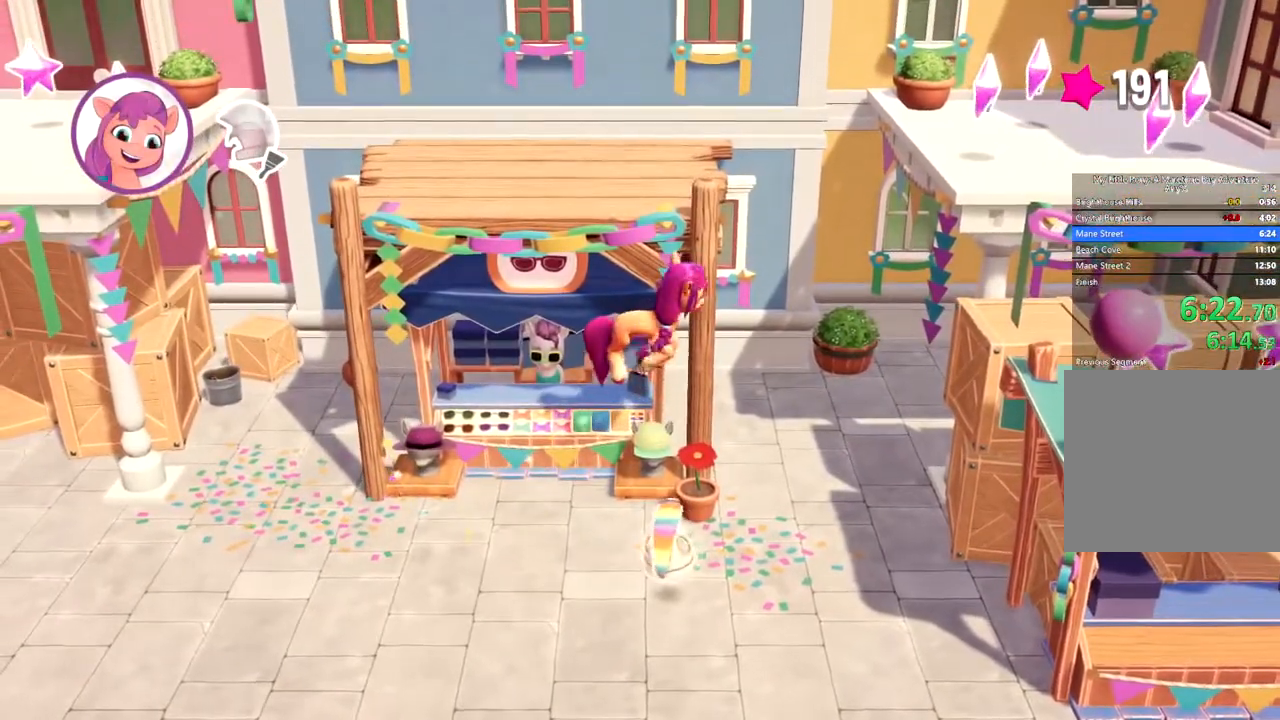
Gameplay with a controller (Xbox layout); each line is a JSON object with the inputs held at the frame after it. "events" lists button and stick changes between this image and that frame as [ms after this image, input, new state], when the widget could be followed in between. Not read: right_stick.
{"buttons": [], "left_stick": "down-right", "events": [[16, "A", "up"], [83, "A", "down"], [100, "left_stick", "down-right"], [150, "A", "up"], [200, "left_stick", "up"], [300, "left_stick", "right"], [350, "left_stick", "down-right"]]}
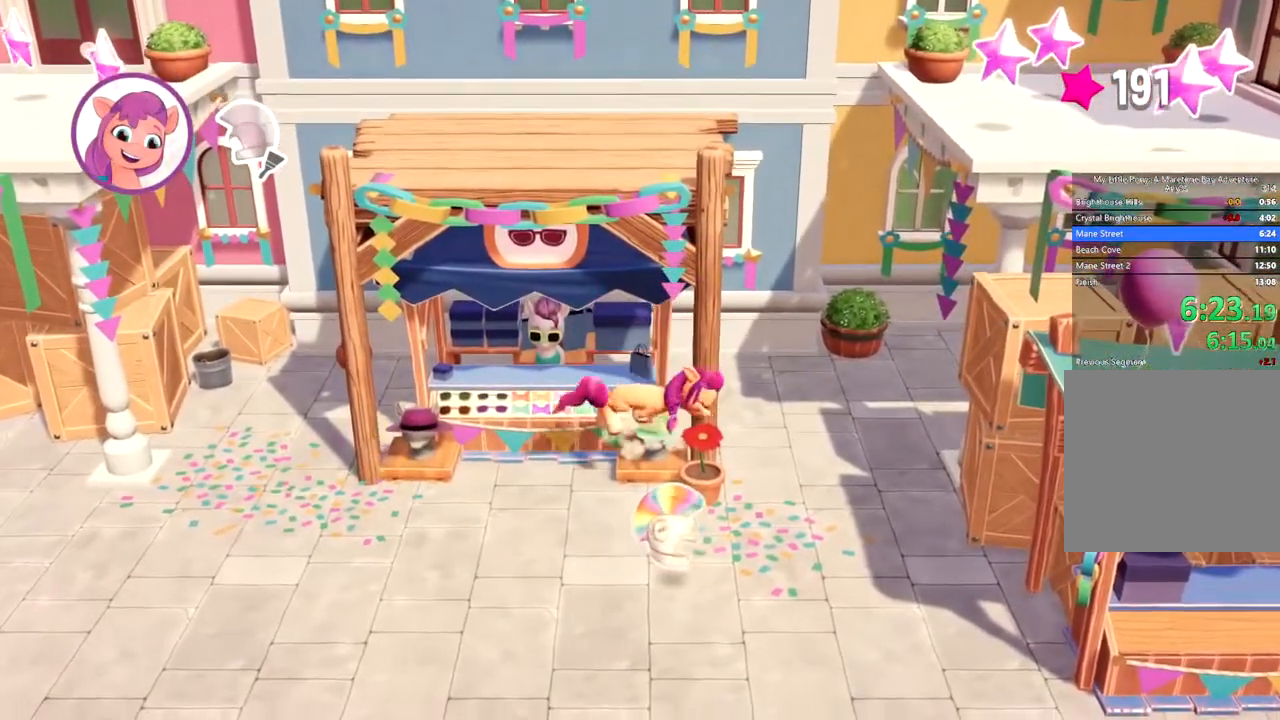
{"buttons": [], "left_stick": "down-right", "events": [[17, "left_stick", "down"], [117, "A", "down"], [184, "A", "up"], [251, "A", "down"], [367, "A", "up"], [401, "left_stick", "down-right"], [417, "A", "down"], [501, "A", "up"]]}
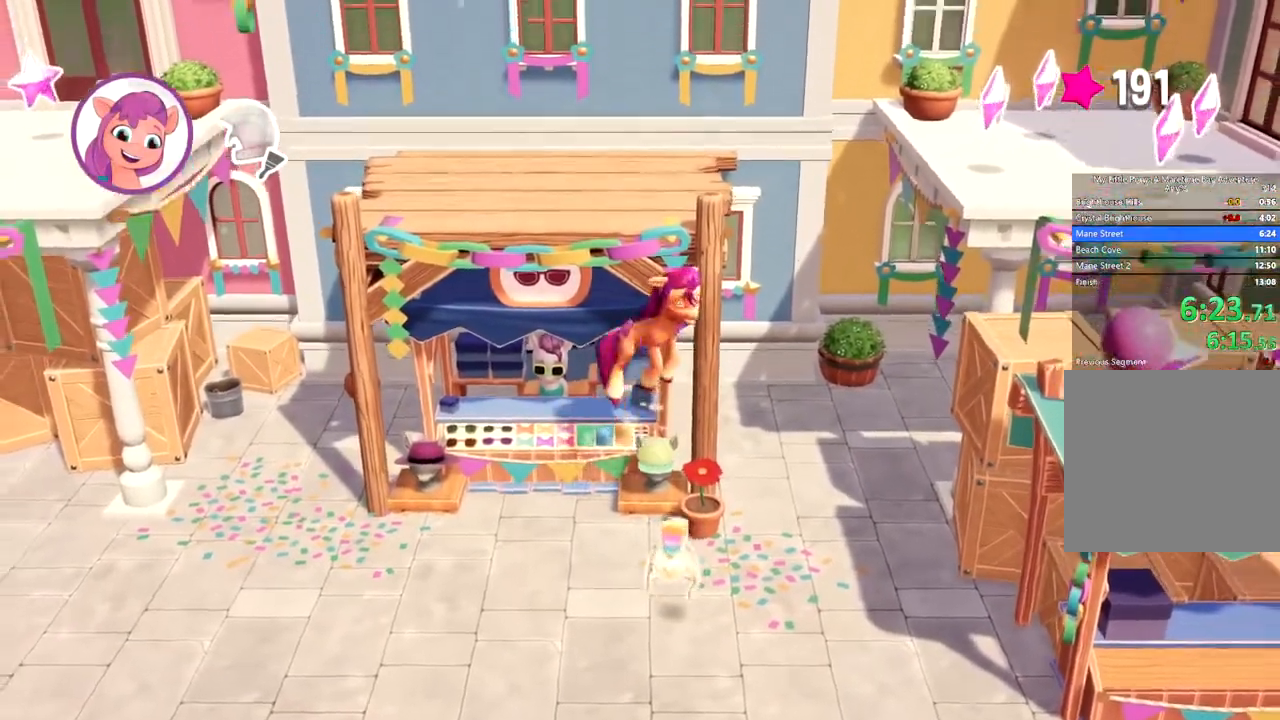
{"buttons": ["A"], "left_stick": "up-left", "events": [[100, "A", "down"], [217, "A", "up"], [267, "A", "down"], [283, "left_stick", "up-right"], [384, "left_stick", "up"], [434, "A", "up"], [467, "A", "down"], [484, "left_stick", "up-left"]]}
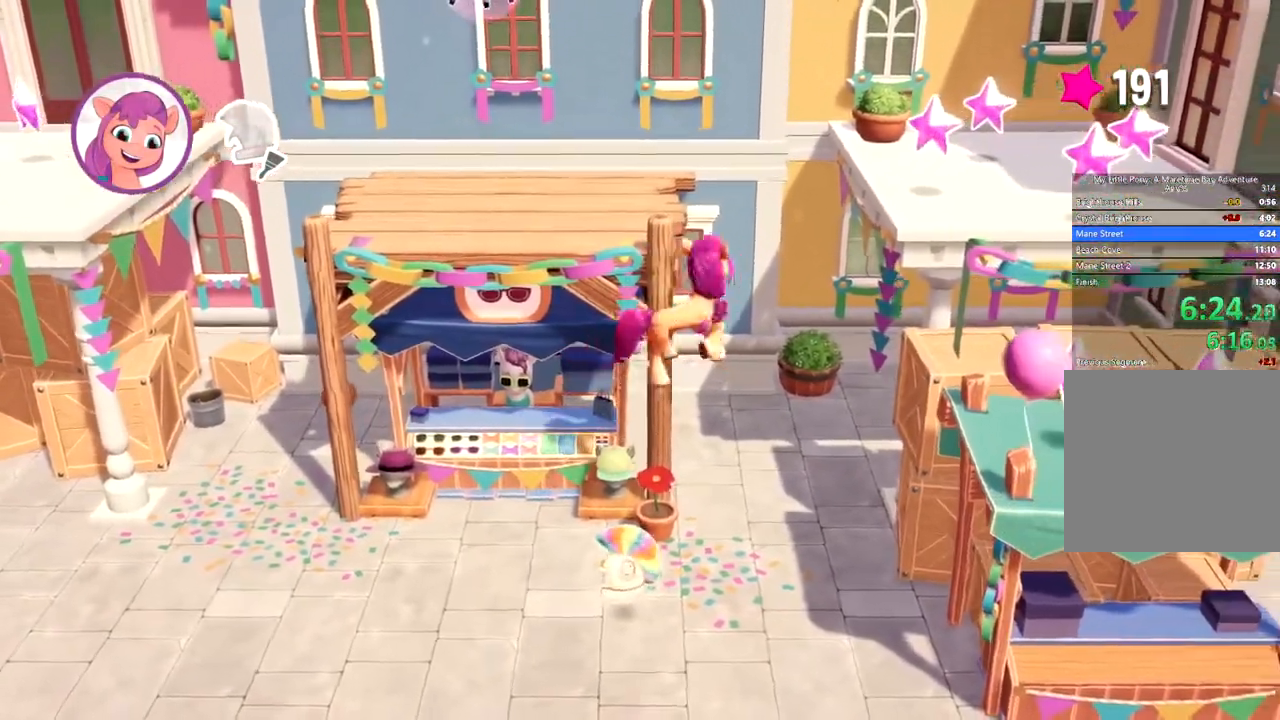
{"buttons": [], "left_stick": "left", "events": [[67, "A", "up"], [117, "A", "down"], [150, "left_stick", "left"], [184, "A", "up"], [251, "A", "down"], [317, "A", "up"], [351, "A", "down"], [451, "A", "up"]]}
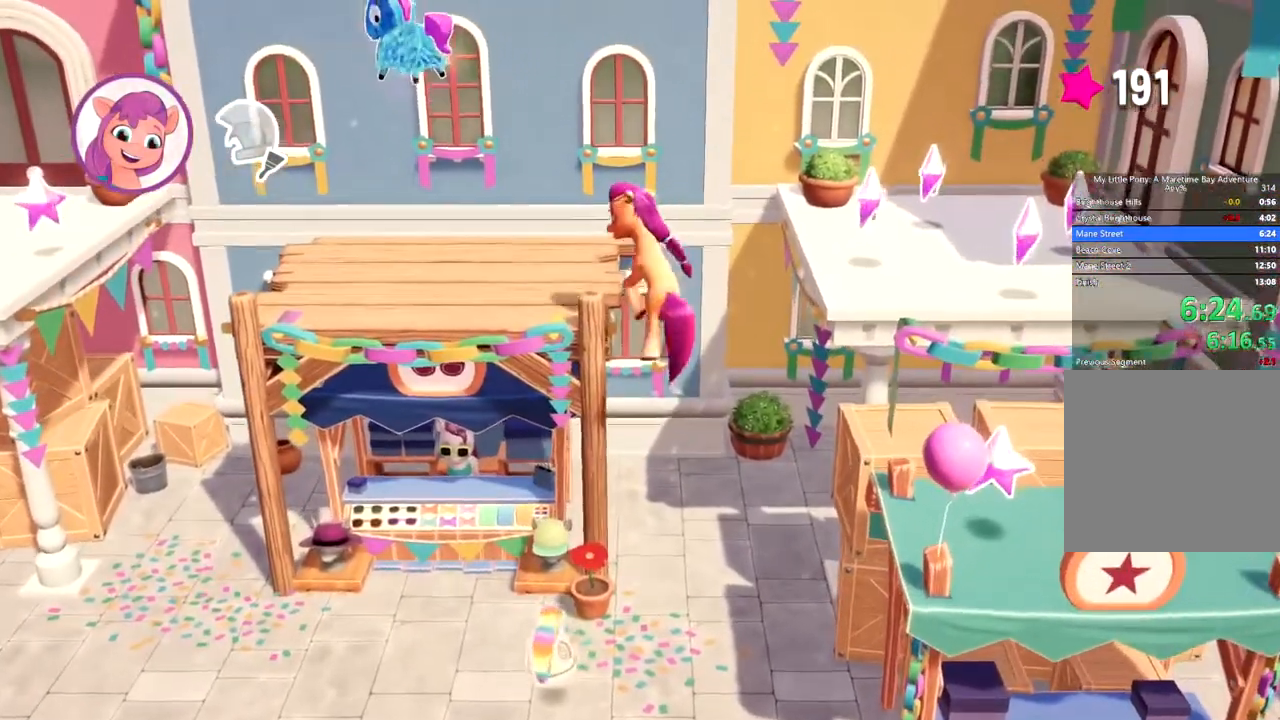
{"buttons": [], "left_stick": "down-left", "events": [[384, "left_stick", "down-left"]]}
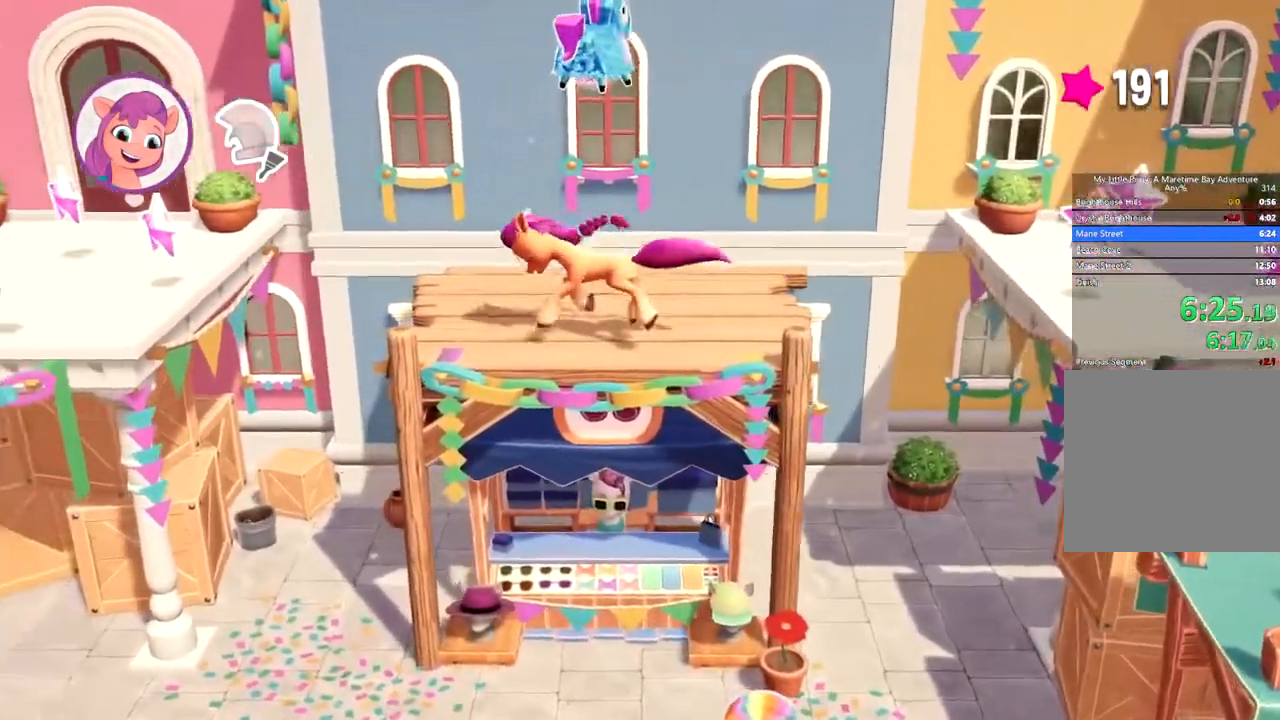
{"buttons": [], "left_stick": "down-left", "events": [[251, "A", "down"], [351, "A", "up"], [417, "A", "down"], [467, "A", "up"]]}
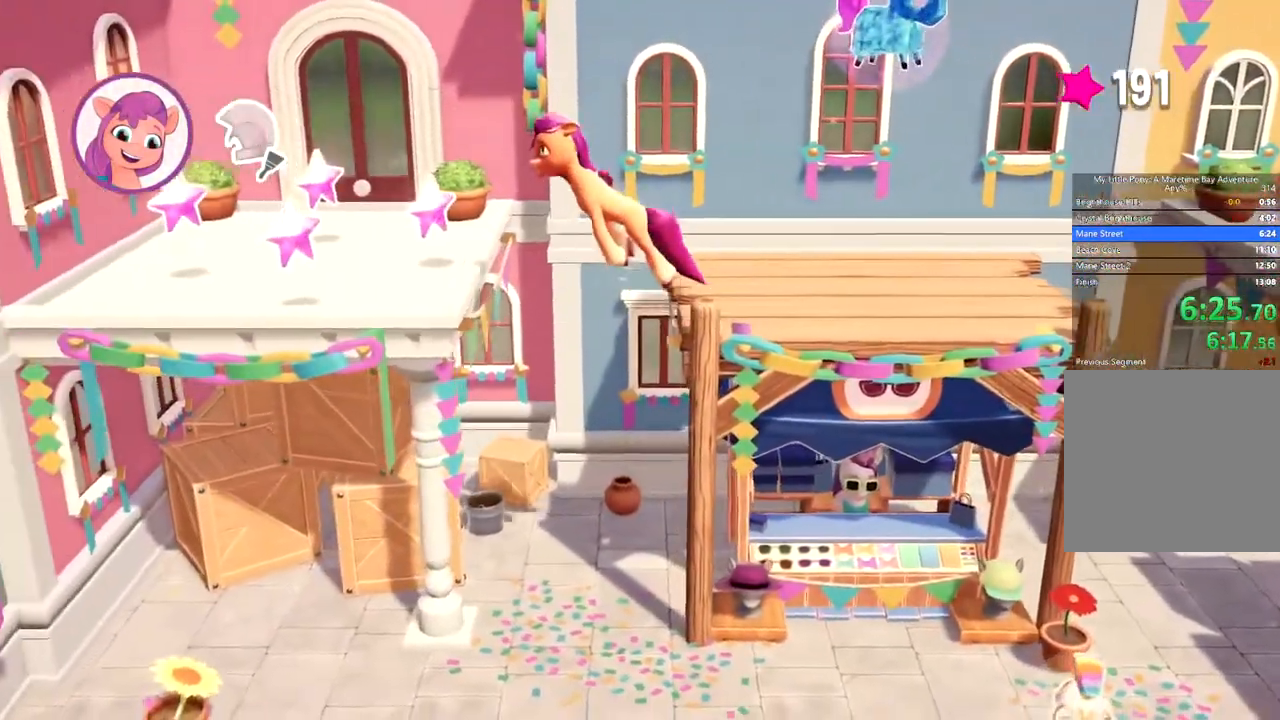
{"buttons": [], "left_stick": "down-left", "events": []}
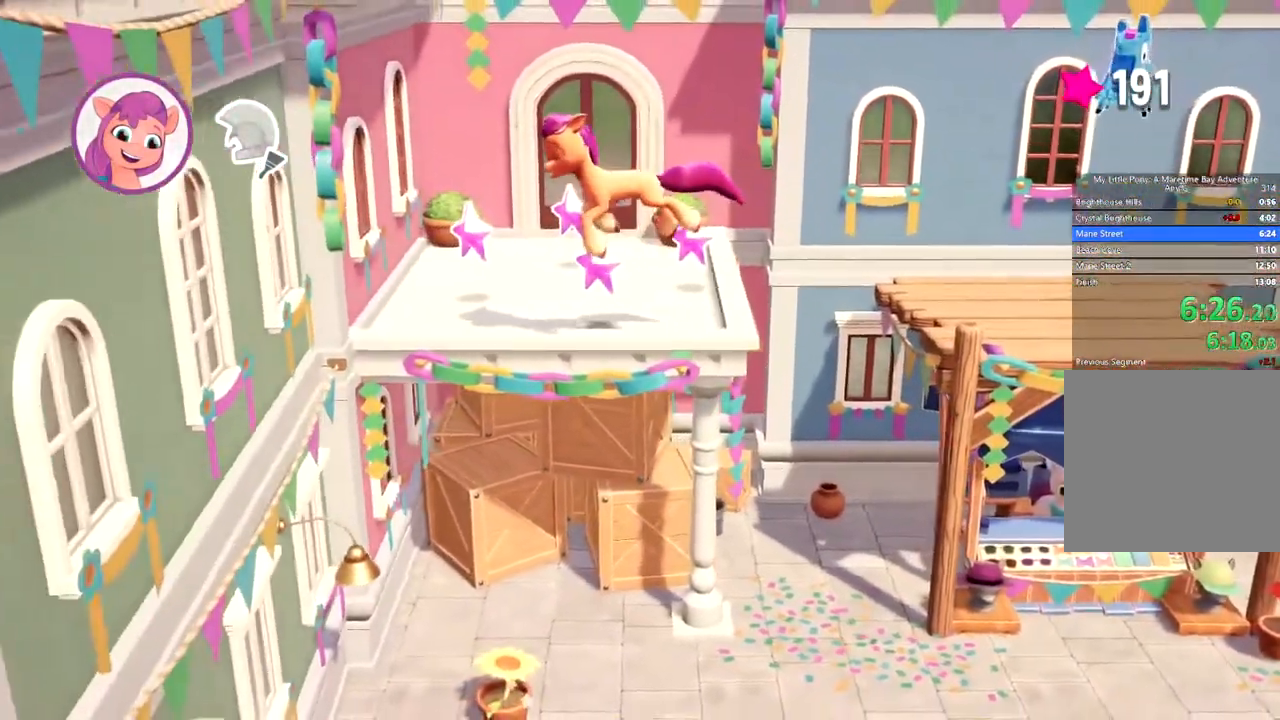
{"buttons": [], "left_stick": "down", "events": [[117, "left_stick", "down"]]}
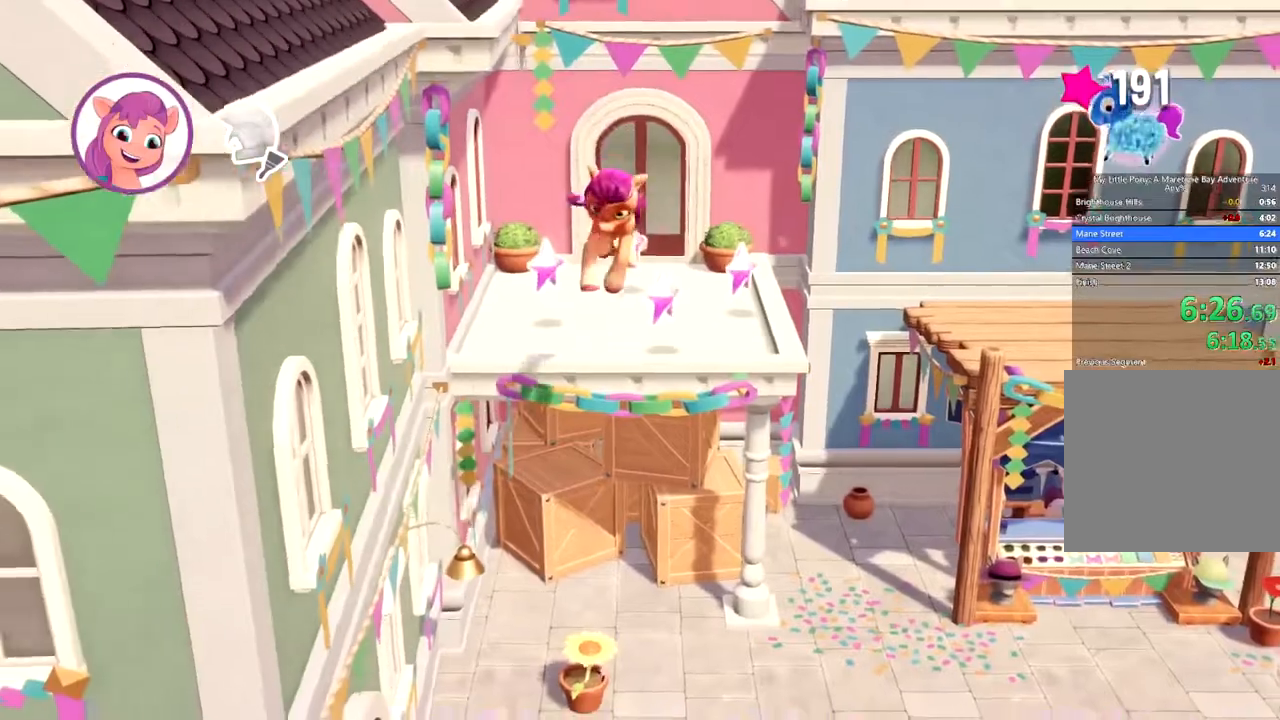
{"buttons": [], "left_stick": "down", "events": [[117, "A", "down"], [233, "A", "up"], [267, "A", "down"], [383, "A", "up"]]}
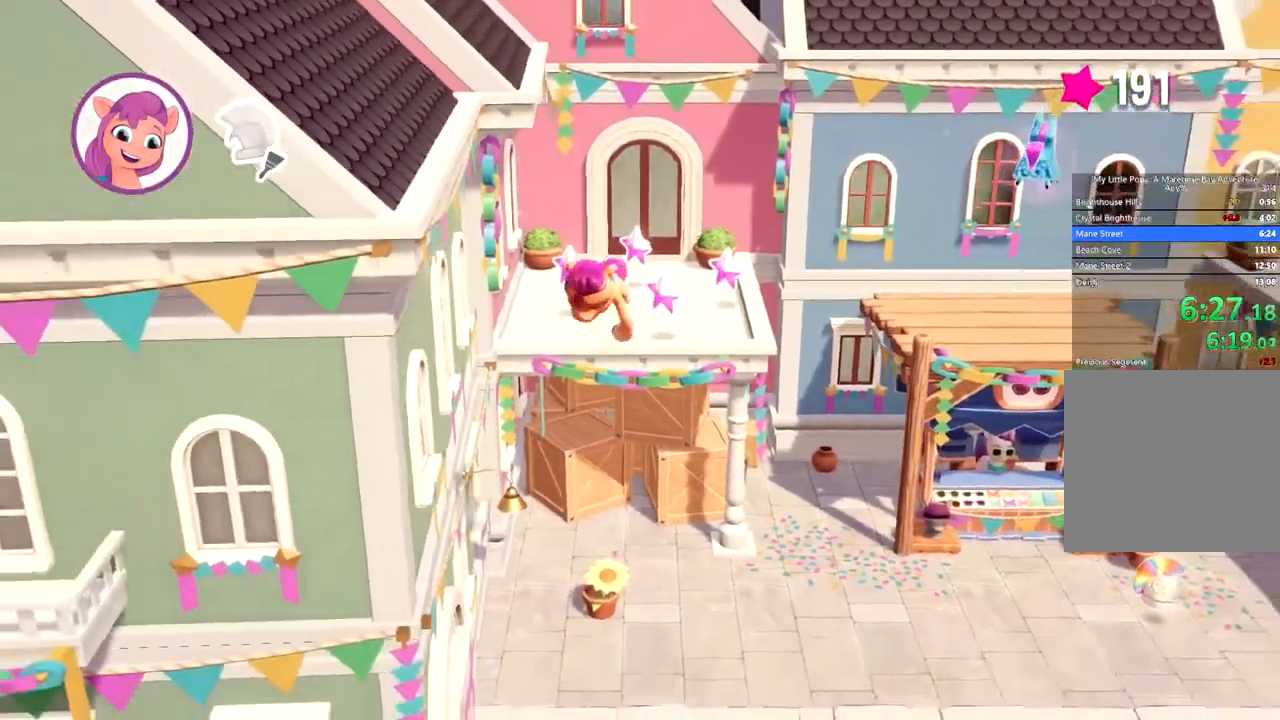
{"buttons": ["A"], "left_stick": "down-left", "events": [[50, "left_stick", "down-left"], [100, "A", "down"], [217, "A", "up"], [284, "A", "down"], [384, "A", "up"], [484, "A", "down"]]}
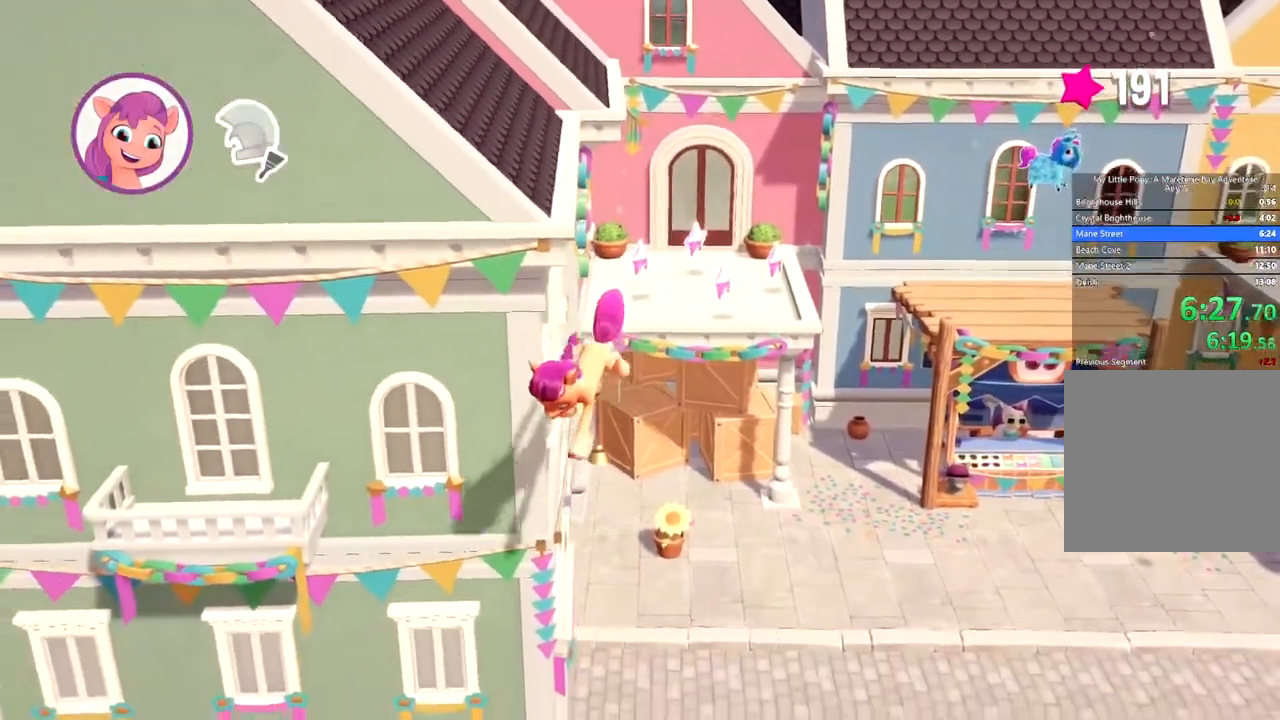
{"buttons": [], "left_stick": "left", "events": [[33, "A", "up"], [117, "A", "down"], [167, "left_stick", "left"], [200, "A", "up"], [233, "A", "down"], [400, "A", "up"]]}
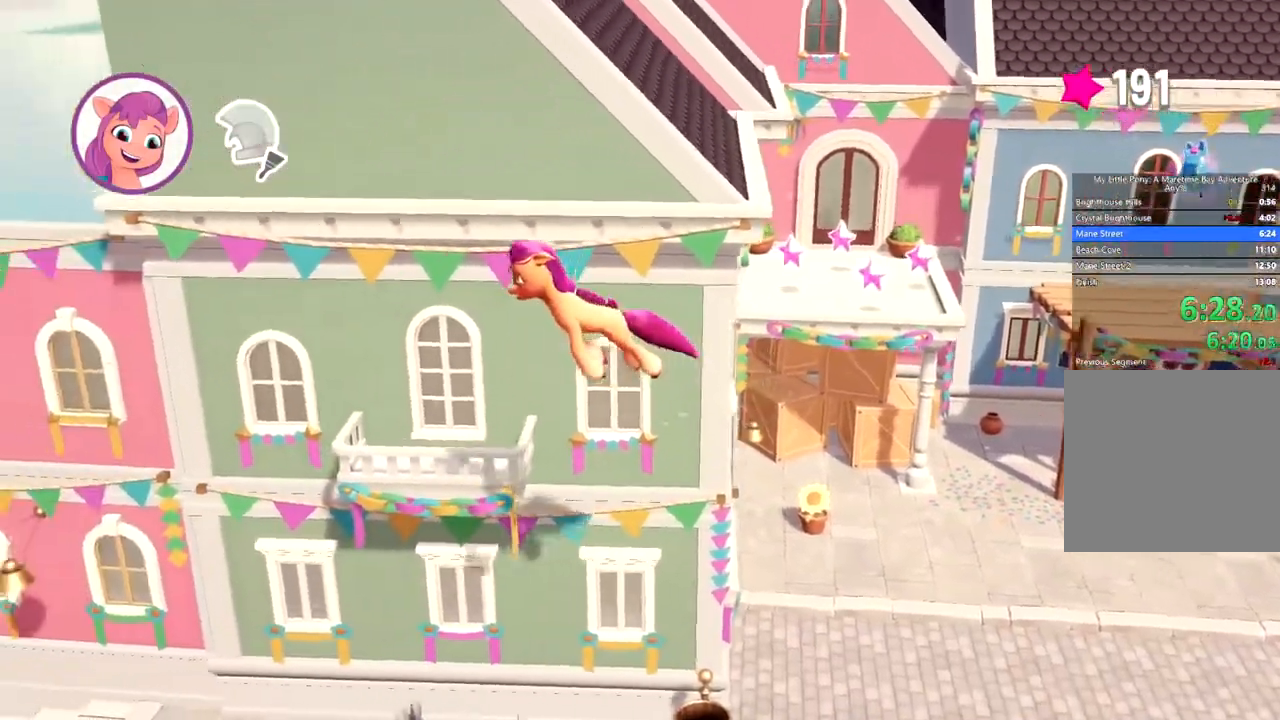
{"buttons": [], "left_stick": "left", "events": []}
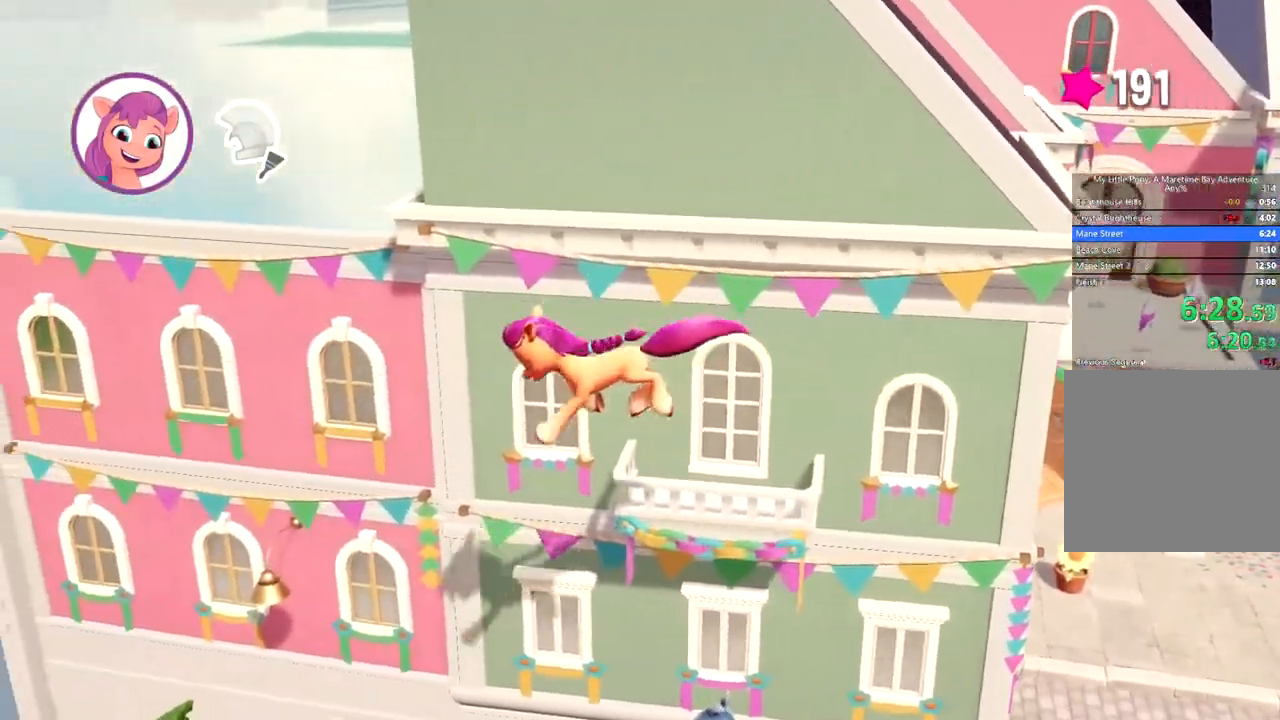
{"buttons": [], "left_stick": "left", "events": []}
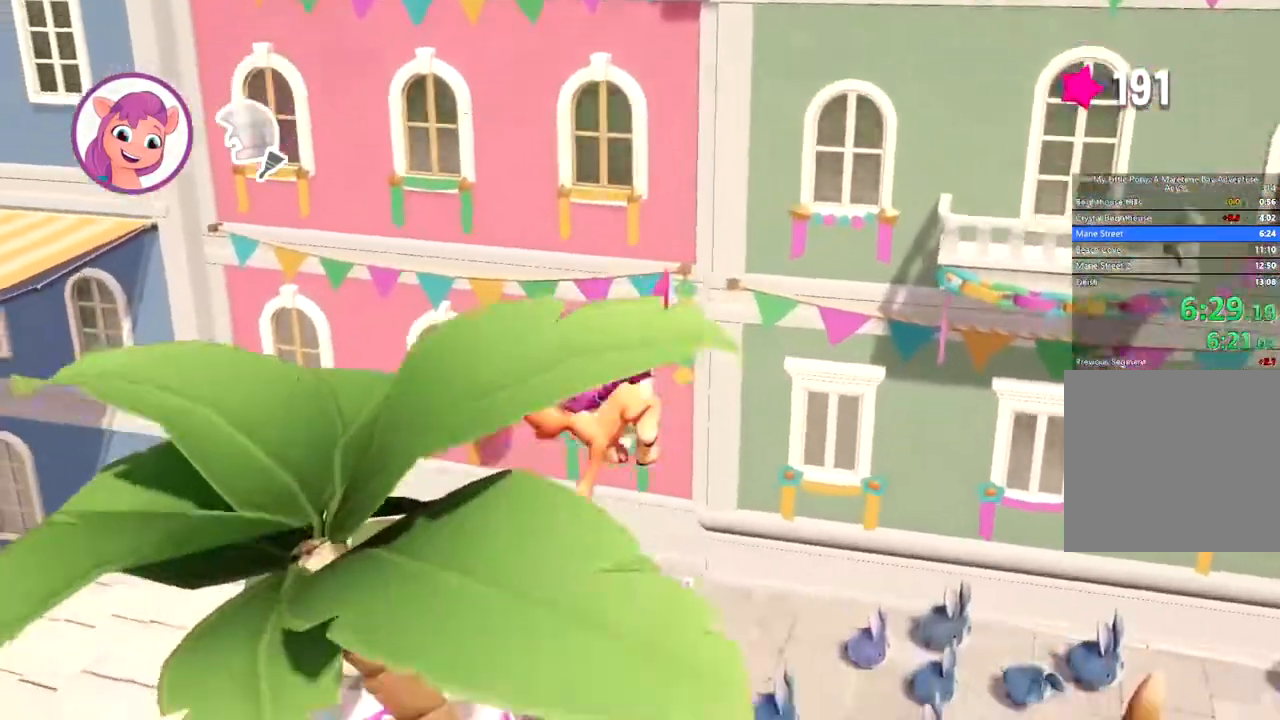
{"buttons": [], "left_stick": "left", "events": []}
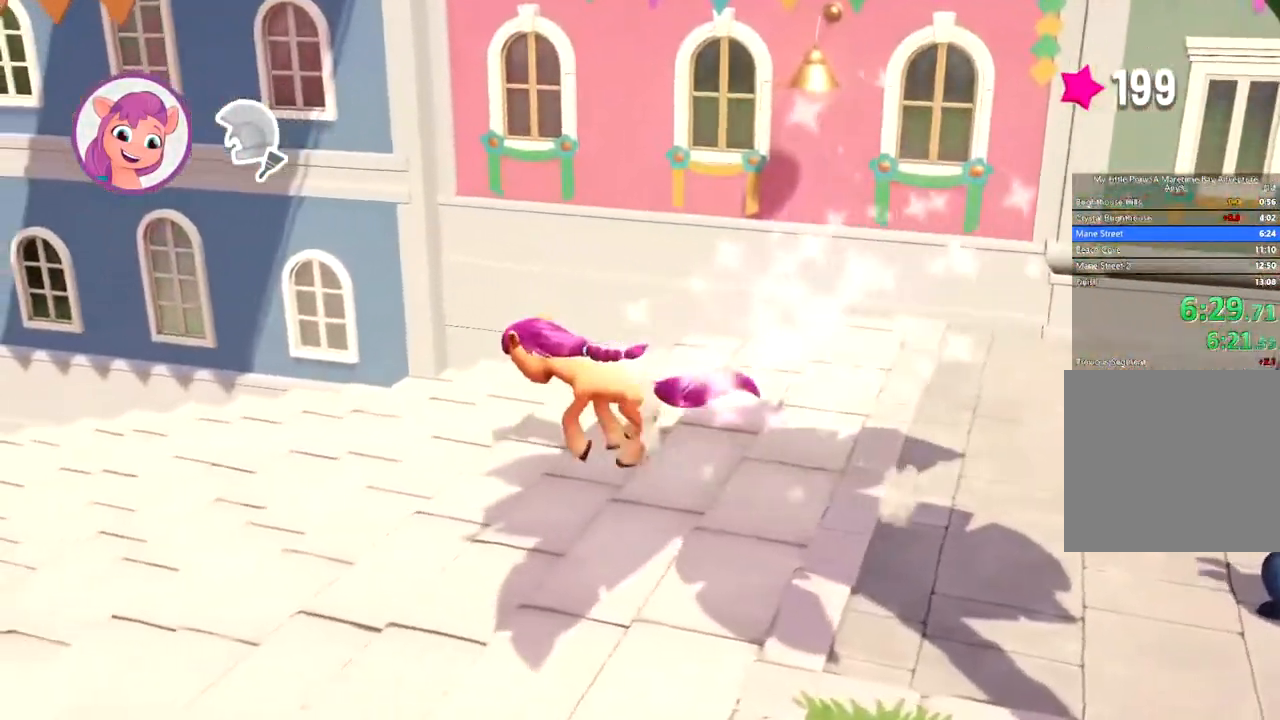
{"buttons": [], "left_stick": "left", "events": []}
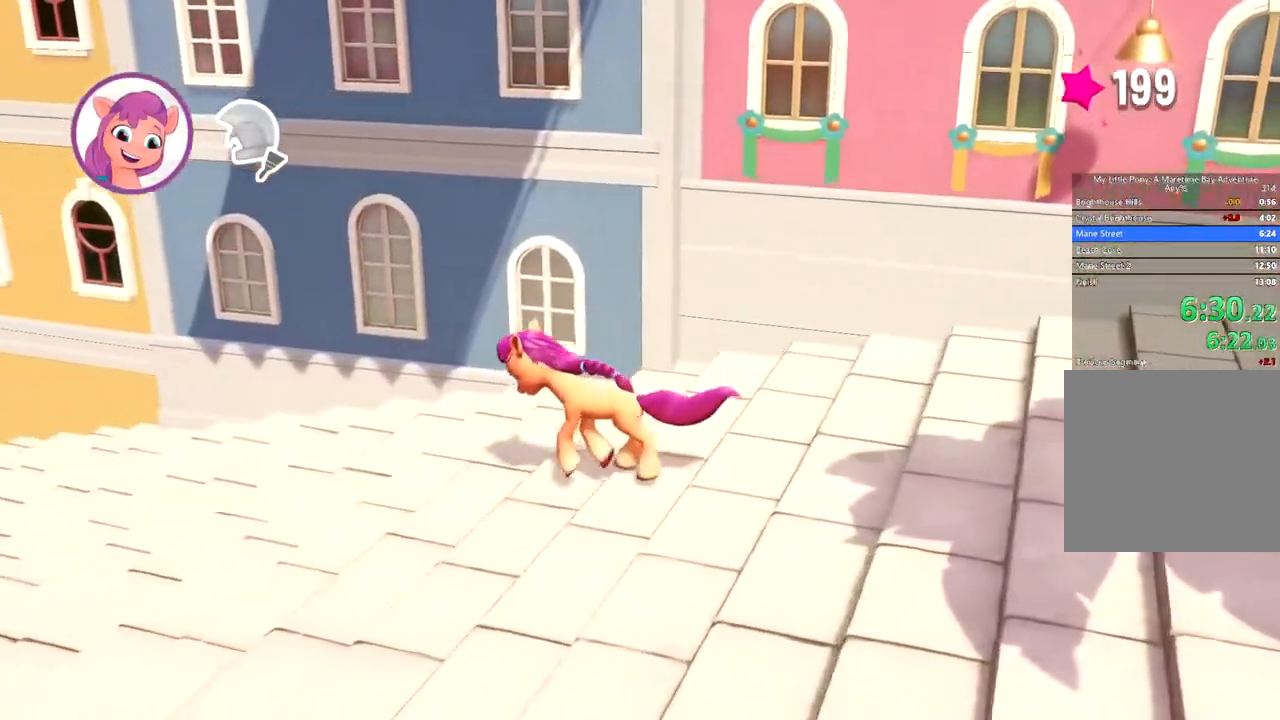
{"buttons": [], "left_stick": "left", "events": []}
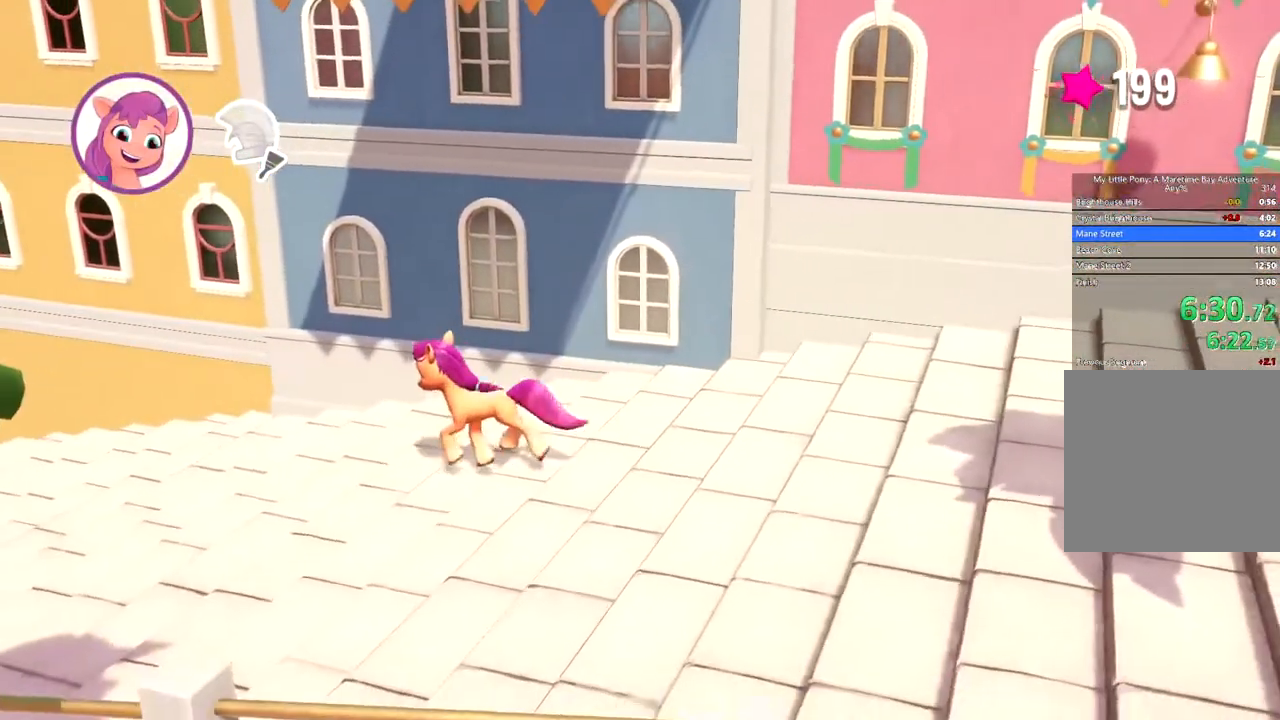
{"buttons": [], "left_stick": "left", "events": []}
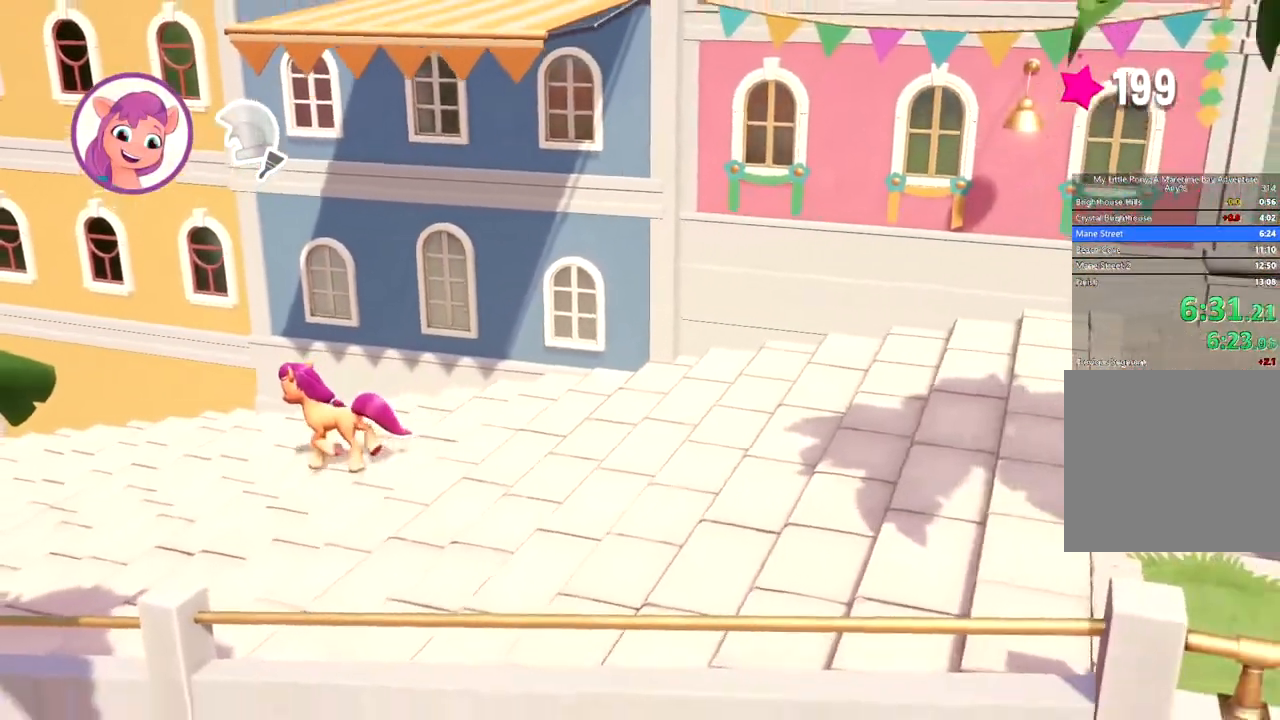
{"buttons": [], "left_stick": "center", "events": [[134, "left_stick", "center"]]}
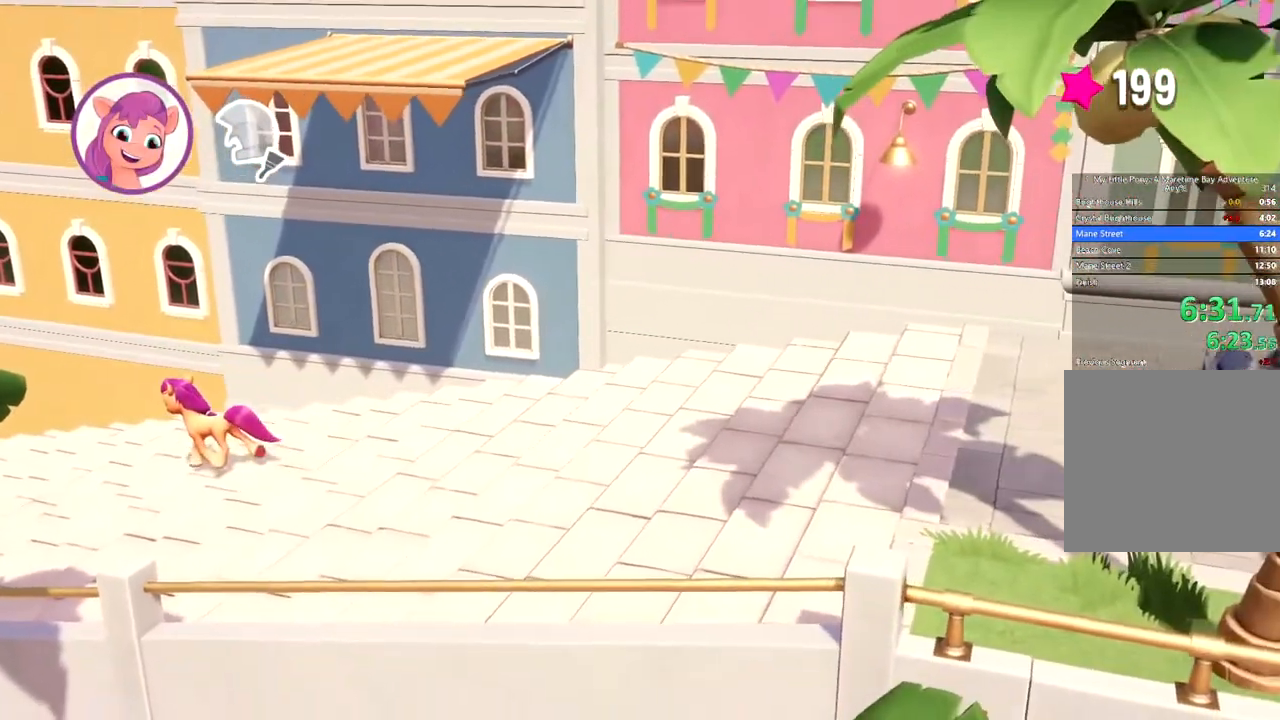
{"buttons": [], "left_stick": "center", "events": []}
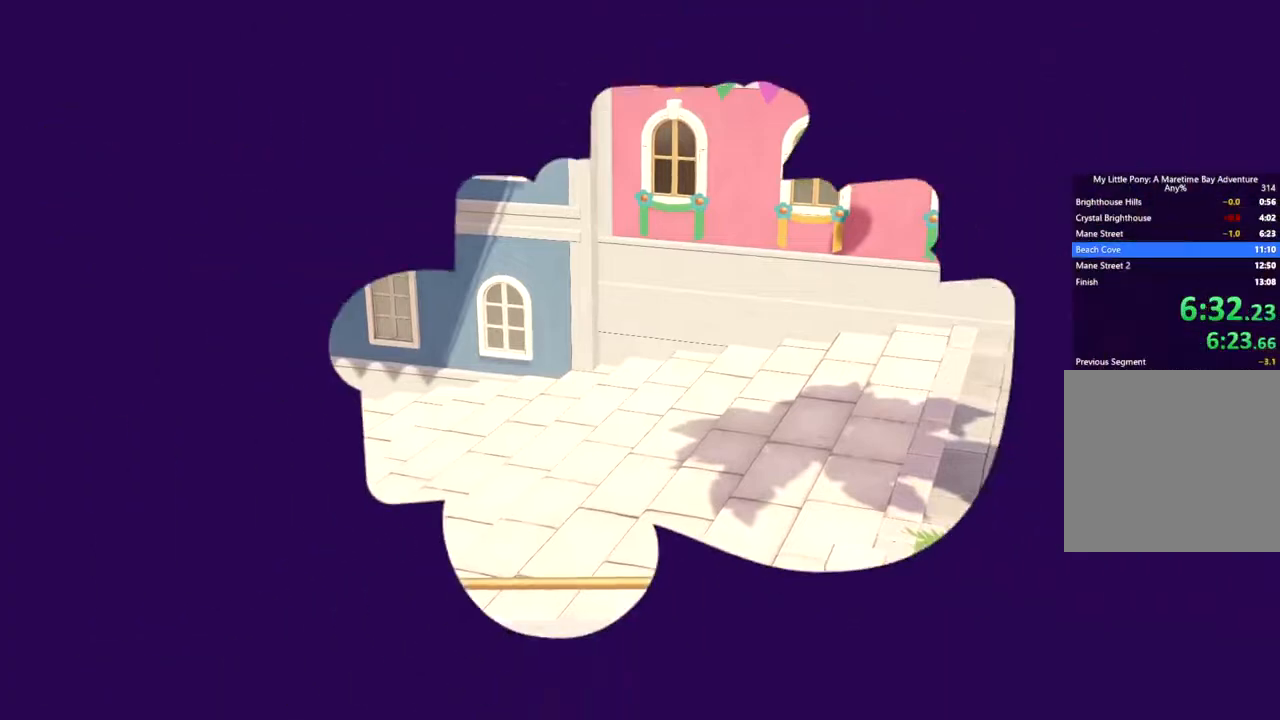
{"buttons": [], "left_stick": "center", "events": []}
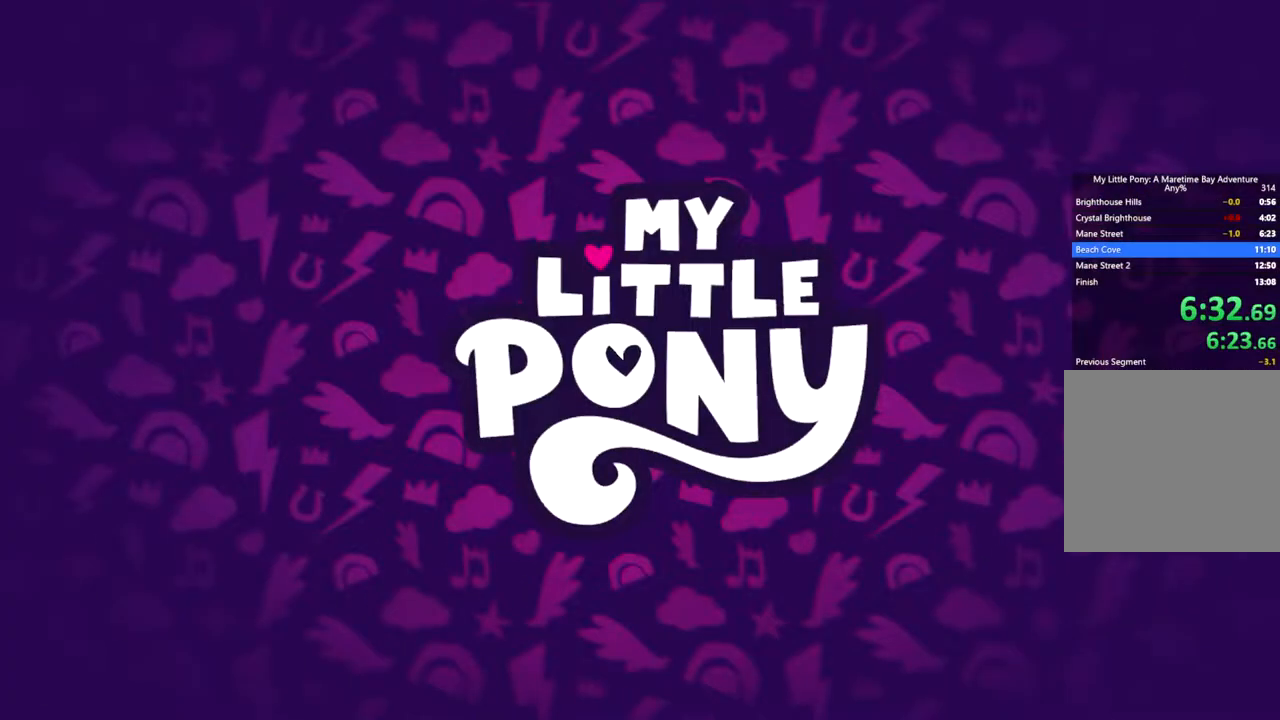
{"buttons": [], "left_stick": "center", "events": []}
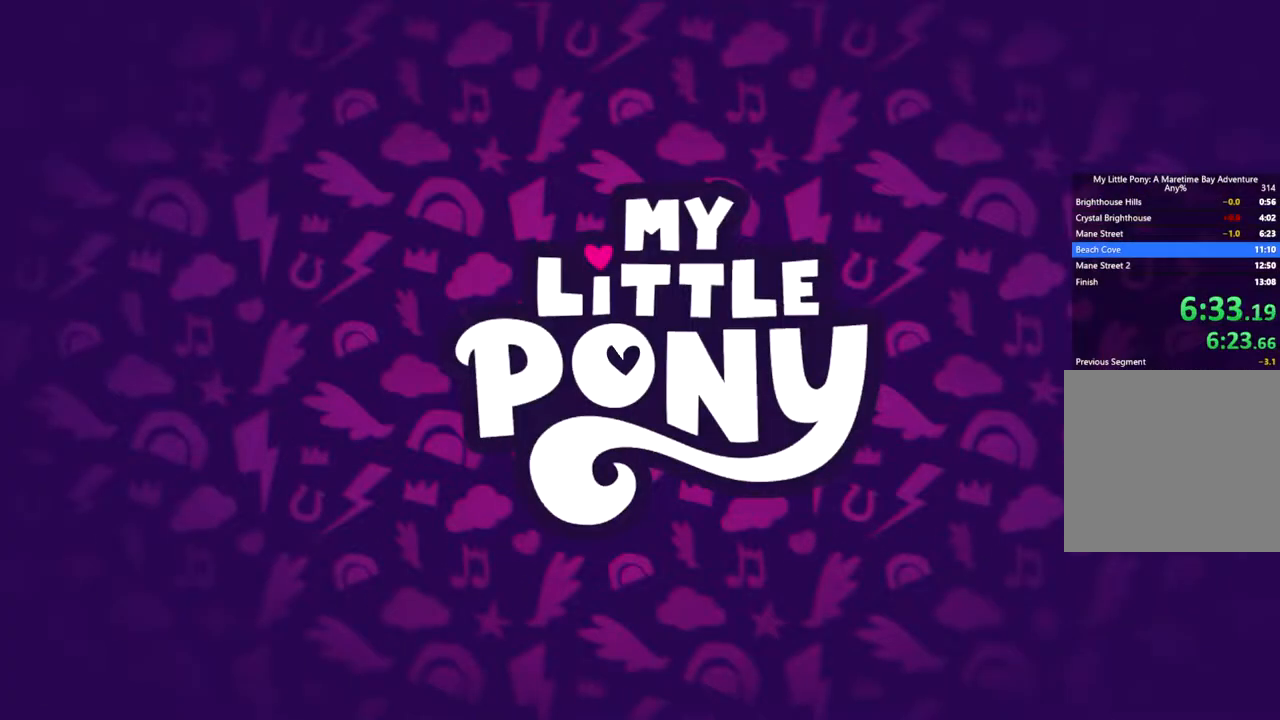
{"buttons": [], "left_stick": "center", "events": []}
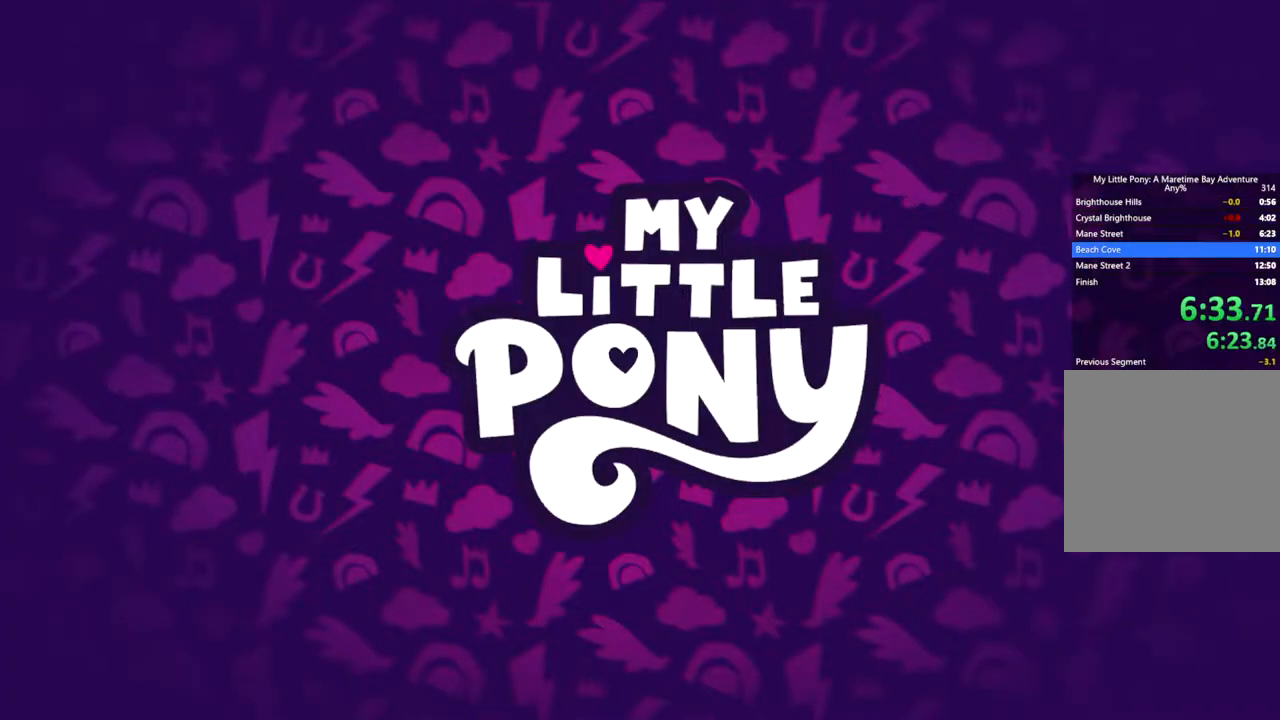
{"buttons": [], "left_stick": "center", "events": []}
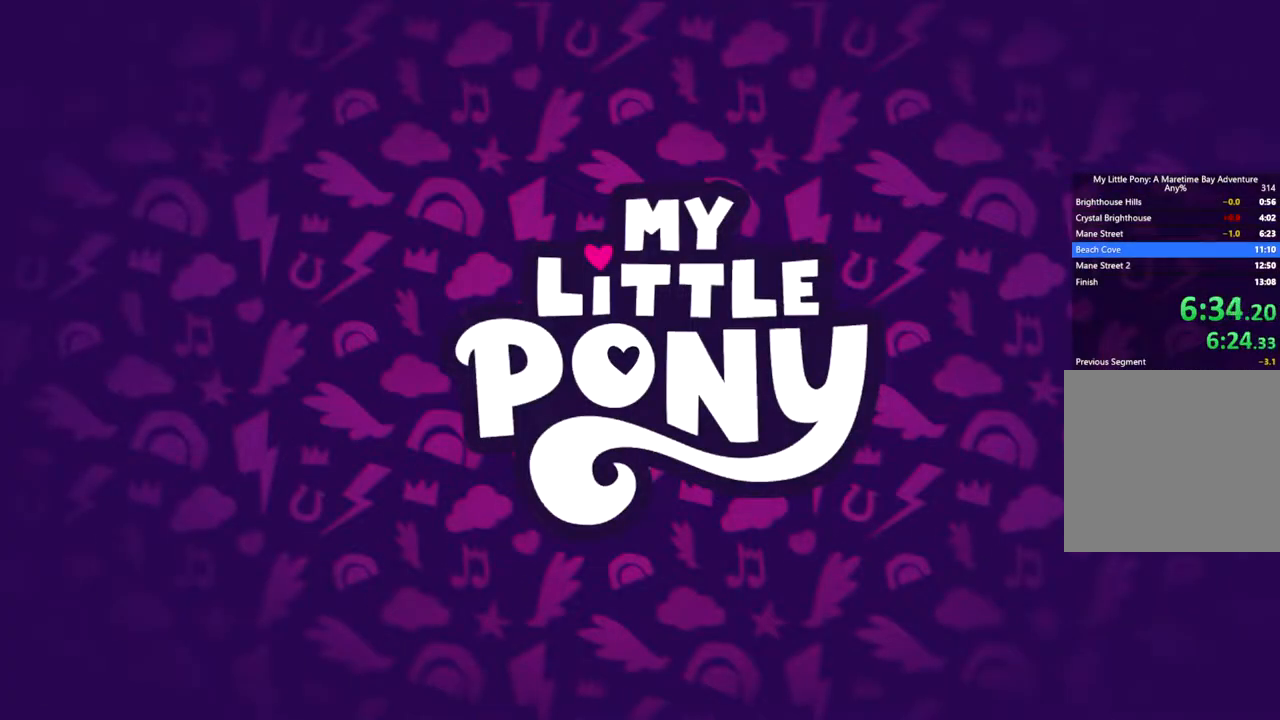
{"buttons": [], "left_stick": "center", "events": []}
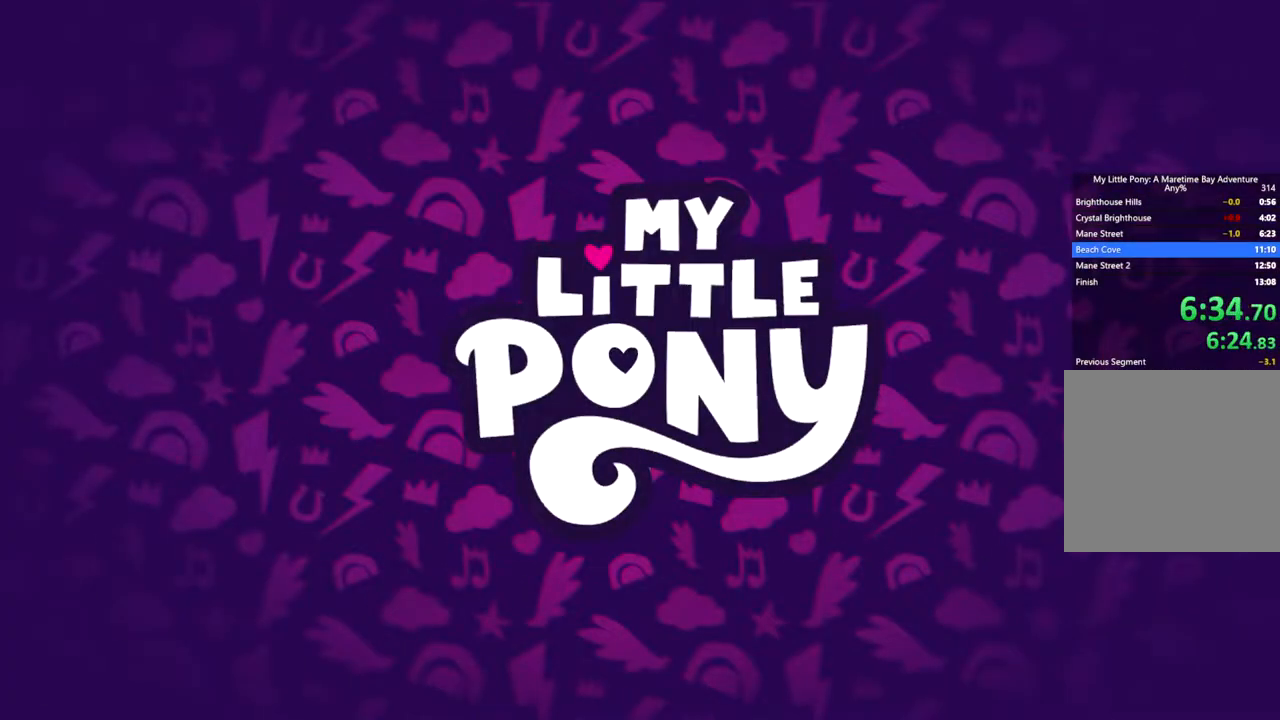
{"buttons": ["B"], "left_stick": "center", "events": [[501, "B", "down"]]}
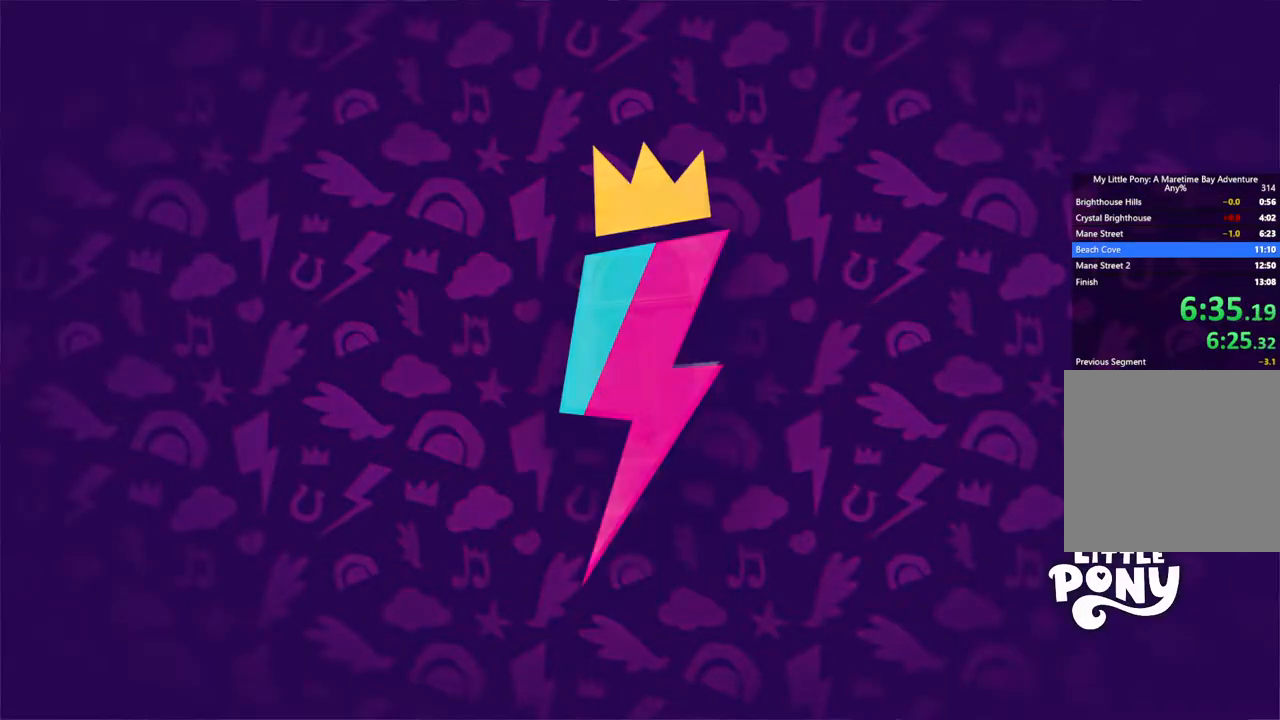
{"buttons": ["B"], "left_stick": "center", "events": []}
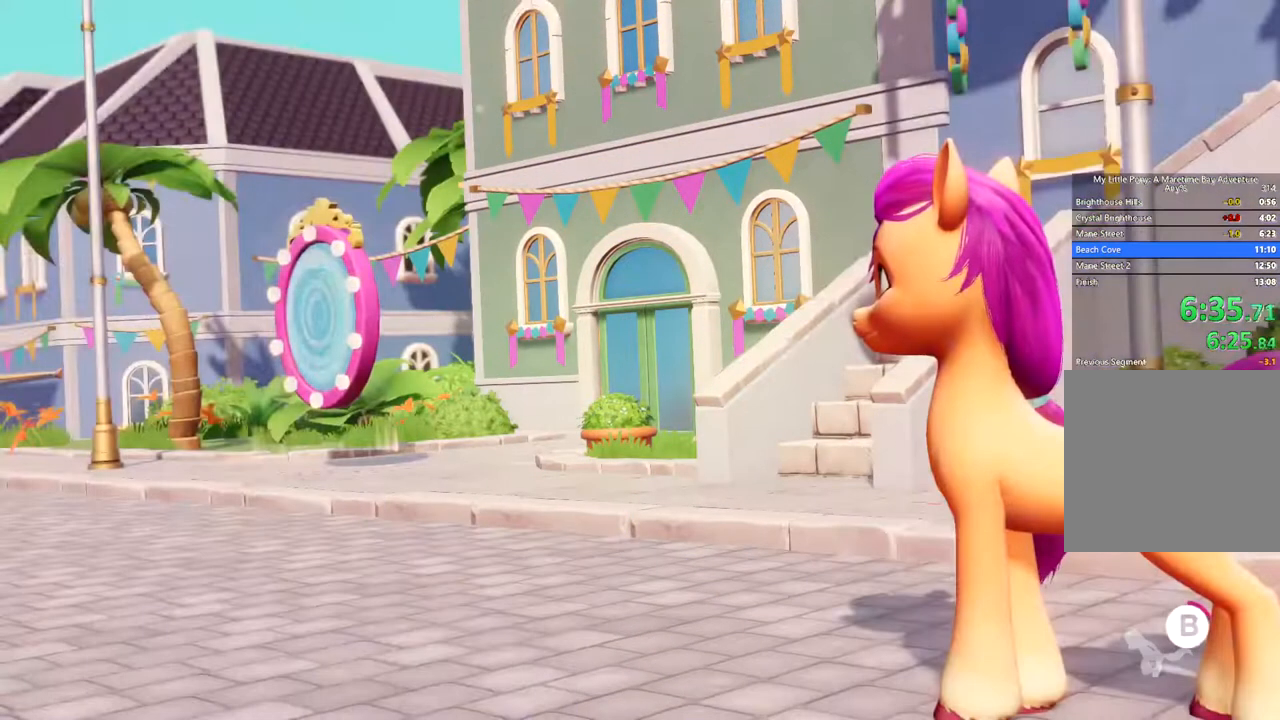
{"buttons": ["B"], "left_stick": "center", "events": []}
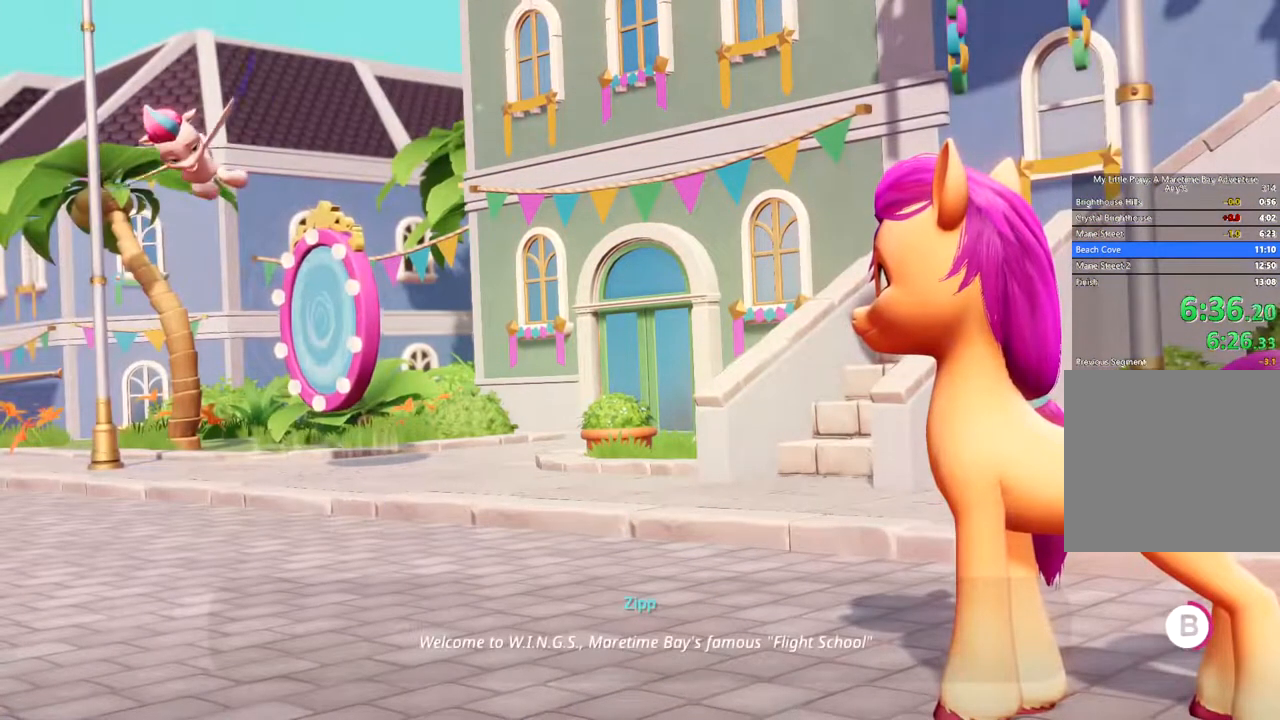
{"buttons": ["B"], "left_stick": "center", "events": []}
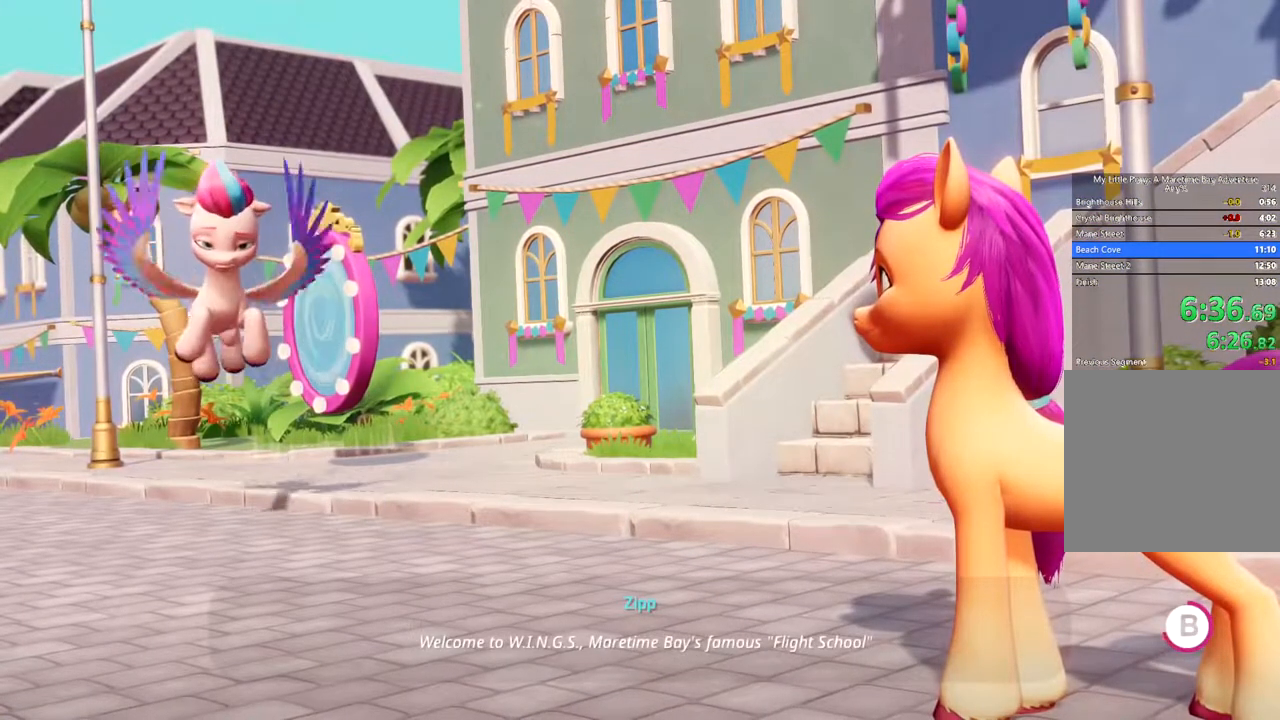
{"buttons": ["B"], "left_stick": "left", "events": [[467, "left_stick", "left"]]}